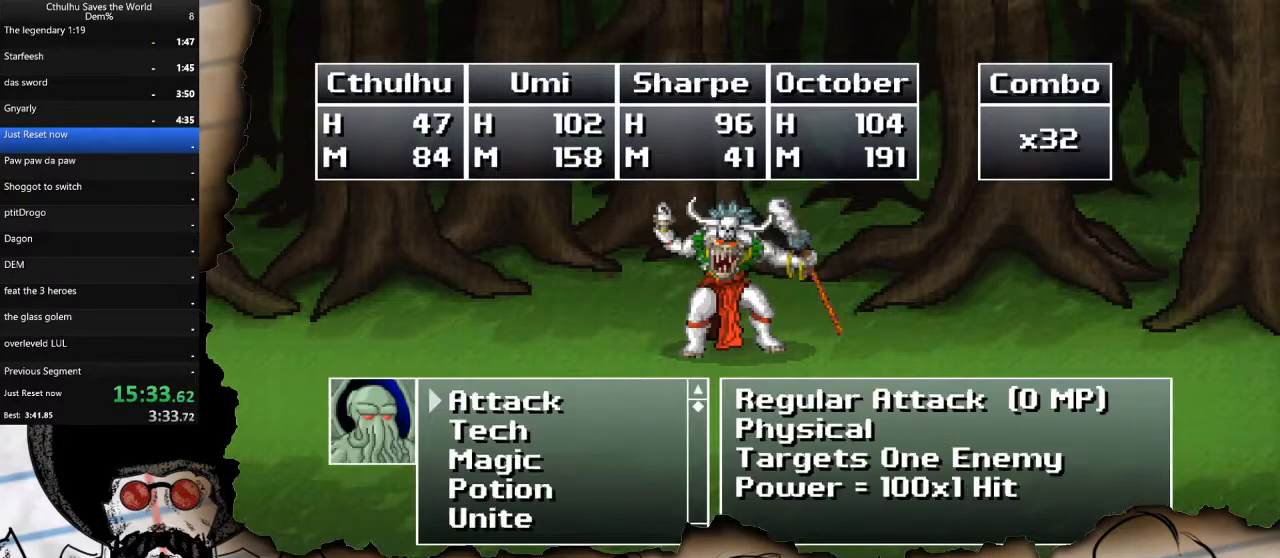
Gameplay with a controller (PlayStation layout); each line is a JSON object with the inputs held at the frame after it. "events" lists button and stick changes between this image and that frame as [ms after this image, input, new state], when the widget could be followed in between.
{"buttons": ["CIRCLE"], "left_stick": "center", "right_stick": "center", "events": [[133, "CROSS", "down"], [233, "CROSS", "up"], [500, "CIRCLE", "down"]]}
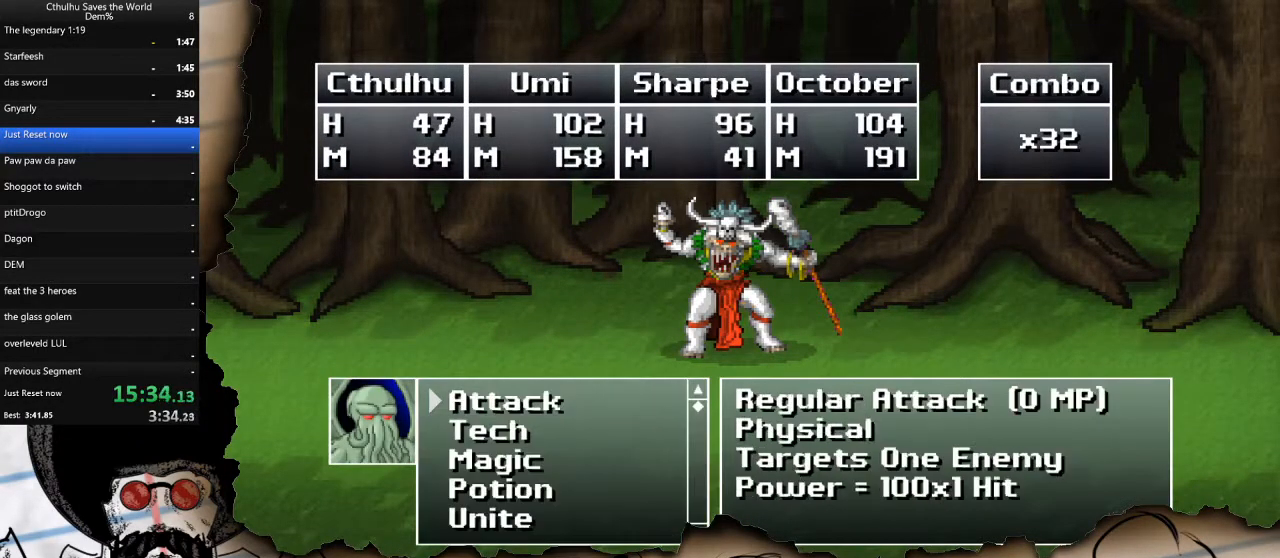
{"buttons": ["DPAD_UP"], "left_stick": "center", "right_stick": "center", "events": [[100, "CIRCLE", "up"], [167, "DPAD_DOWN", "down"], [250, "CROSS", "down"], [300, "DPAD_DOWN", "up"], [333, "CROSS", "up"], [433, "DPAD_UP", "down"]]}
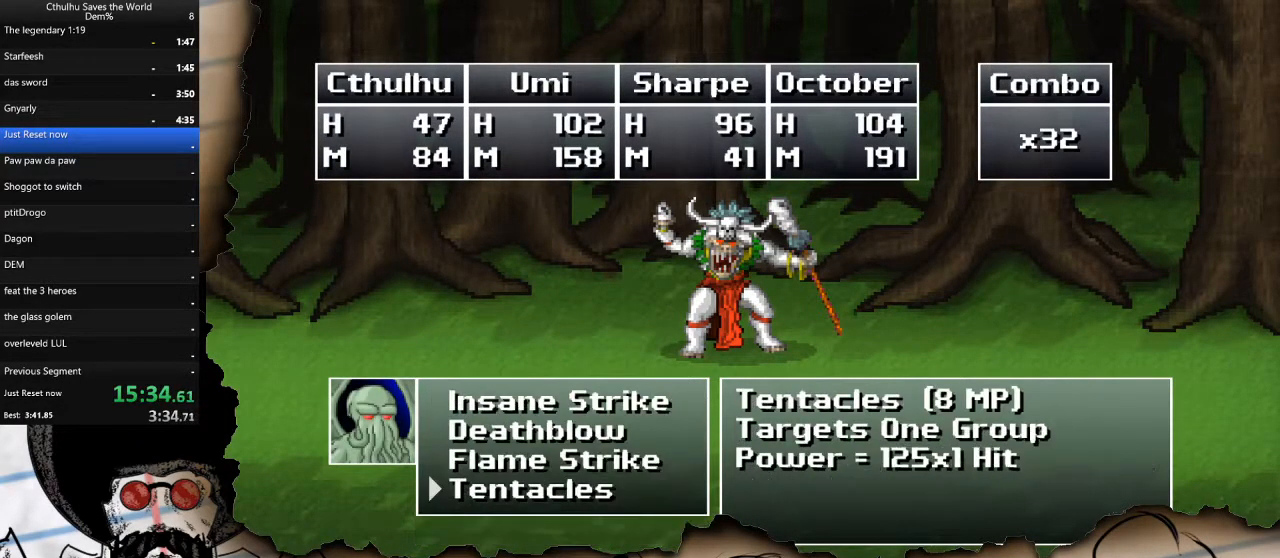
{"buttons": [], "left_stick": "center", "right_stick": "center", "events": [[33, "DPAD_UP", "up"], [133, "DPAD_UP", "down"], [200, "DPAD_UP", "up"], [233, "CROSS", "down"], [333, "CROSS", "up"], [433, "CROSS", "down"], [500, "CROSS", "up"]]}
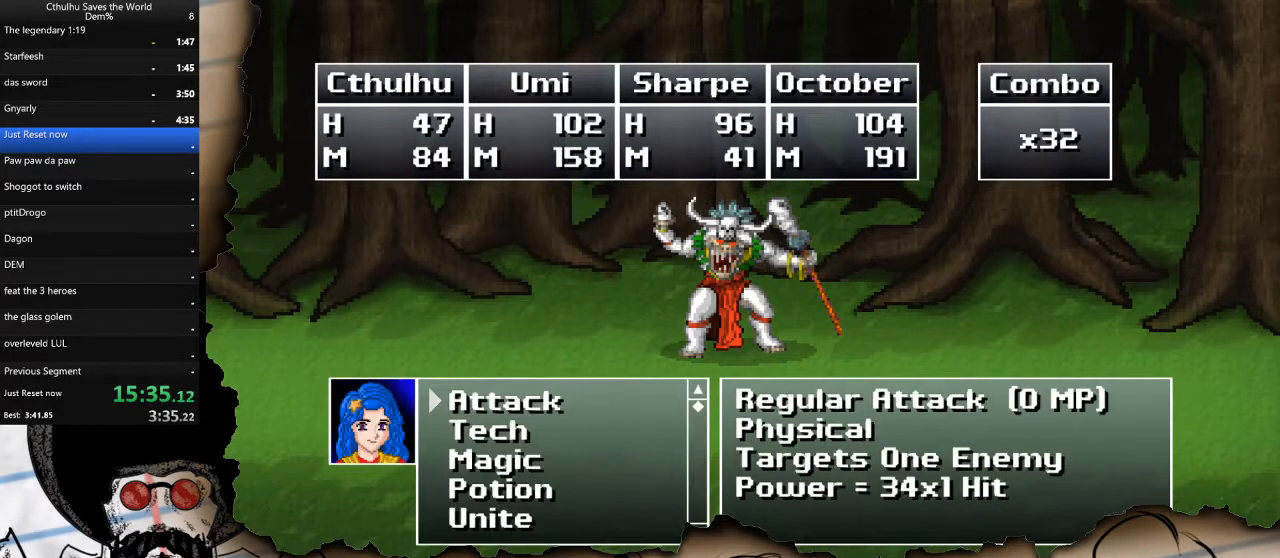
{"buttons": ["CROSS"], "left_stick": "center", "right_stick": "center", "events": [[183, "DPAD_DOWN", "down"], [283, "DPAD_DOWN", "up"], [433, "CROSS", "down"]]}
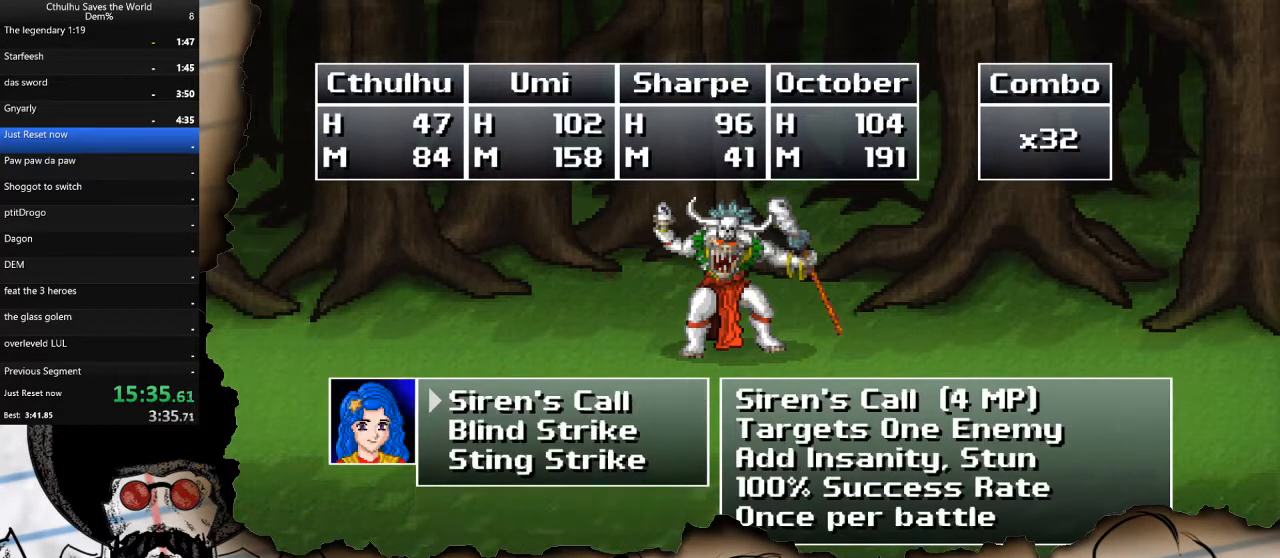
{"buttons": [], "left_stick": "center", "right_stick": "center", "events": [[33, "CROSS", "up"], [150, "DPAD_UP", "down"], [250, "DPAD_UP", "up"], [367, "CROSS", "down"], [450, "CROSS", "up"]]}
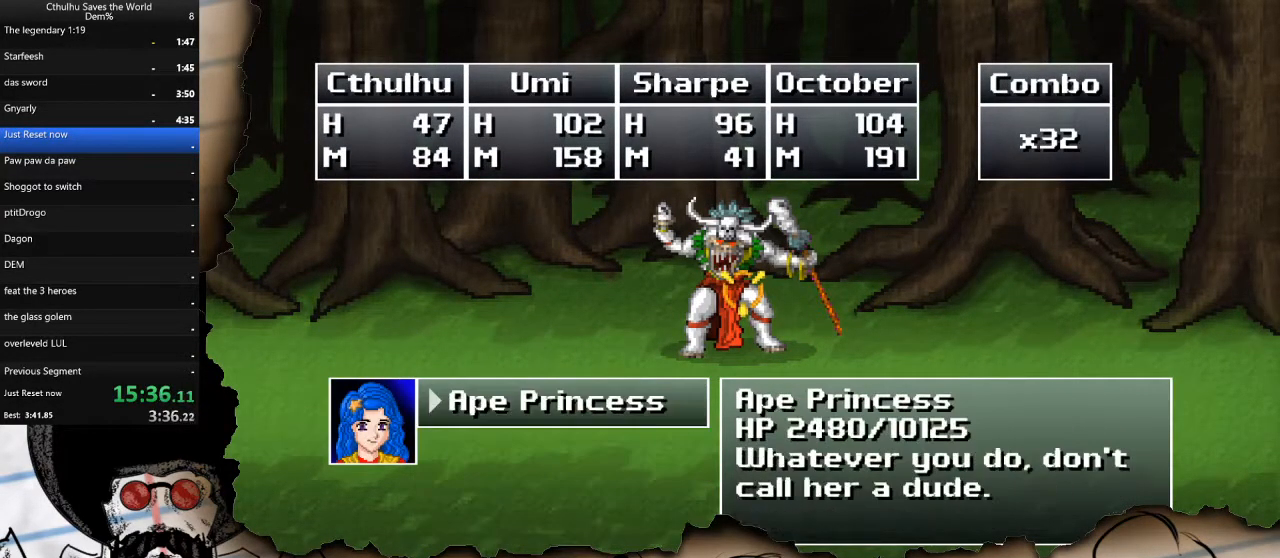
{"buttons": ["CROSS"], "left_stick": "center", "right_stick": "center", "events": [[33, "CROSS", "down"], [100, "CROSS", "up"], [333, "DPAD_DOWN", "down"], [450, "DPAD_DOWN", "up"], [483, "CROSS", "down"]]}
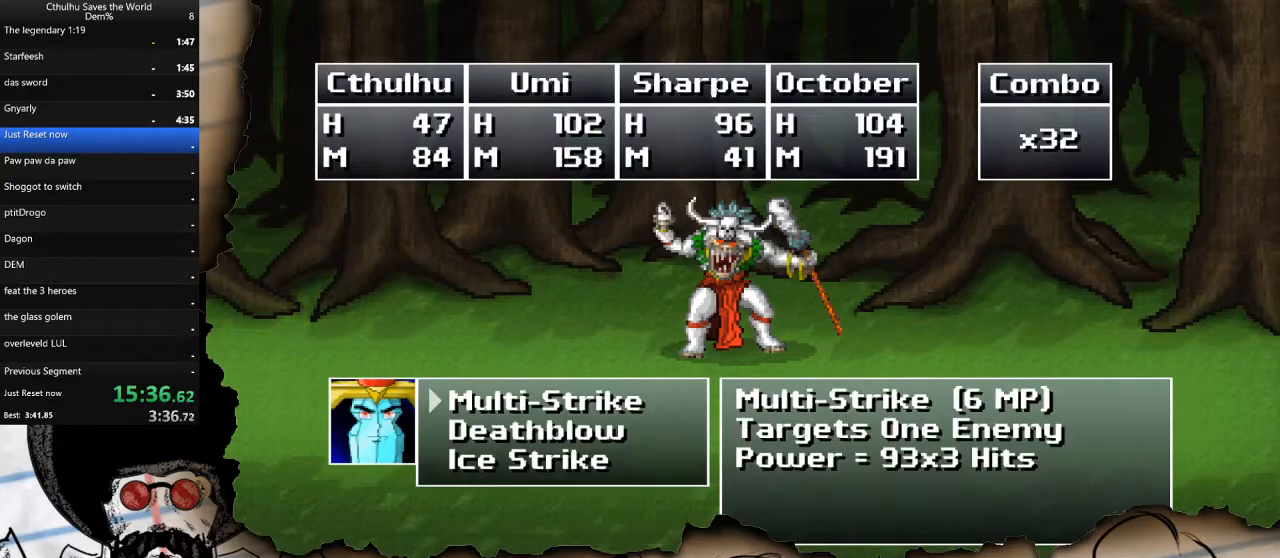
{"buttons": [], "left_stick": "center", "right_stick": "center", "events": [[67, "CROSS", "up"], [317, "DPAD_DOWN", "down"], [400, "DPAD_DOWN", "up"]]}
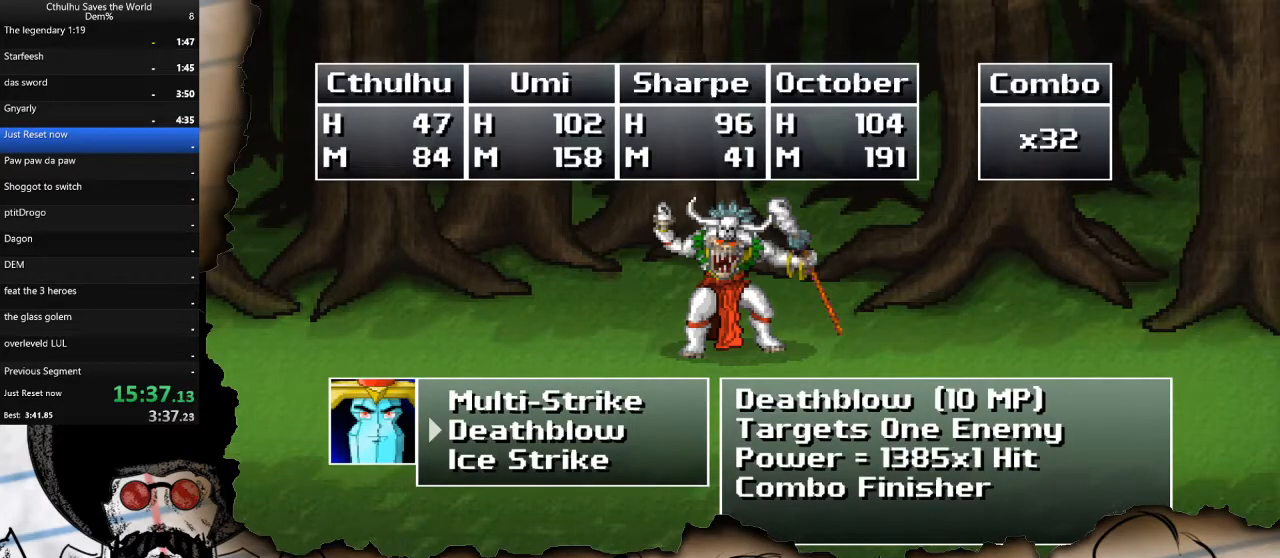
{"buttons": [], "left_stick": "center", "right_stick": "center", "events": [[50, "CROSS", "down"], [133, "CROSS", "up"], [317, "CROSS", "down"], [400, "CROSS", "up"]]}
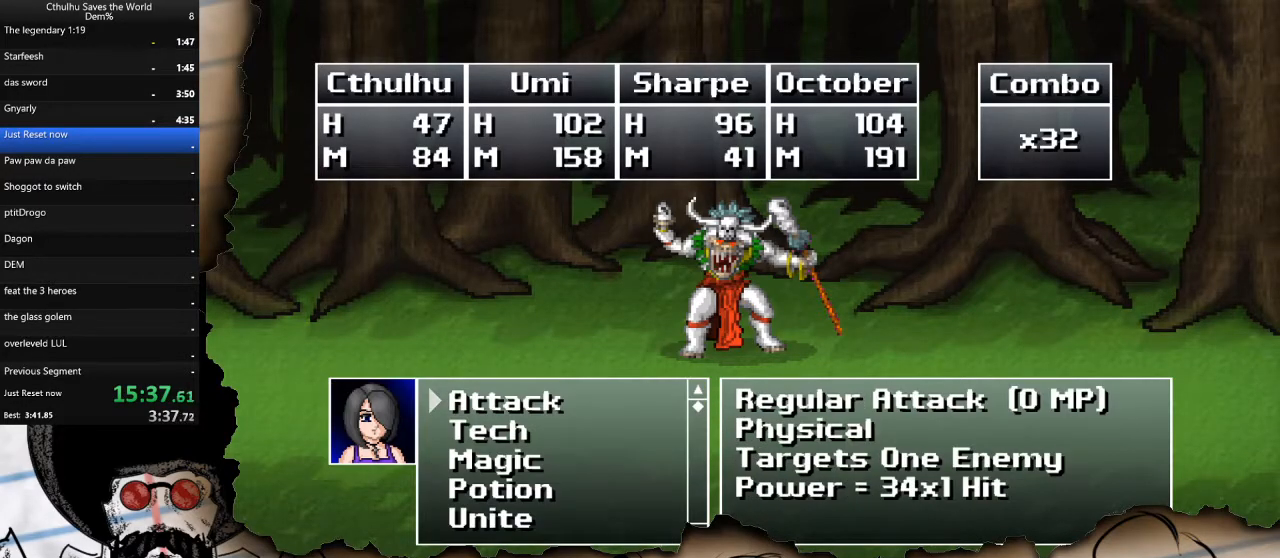
{"buttons": [], "left_stick": "center", "right_stick": "center", "events": [[117, "DPAD_DOWN", "down"], [217, "DPAD_DOWN", "up"], [333, "CROSS", "down"], [417, "CROSS", "up"]]}
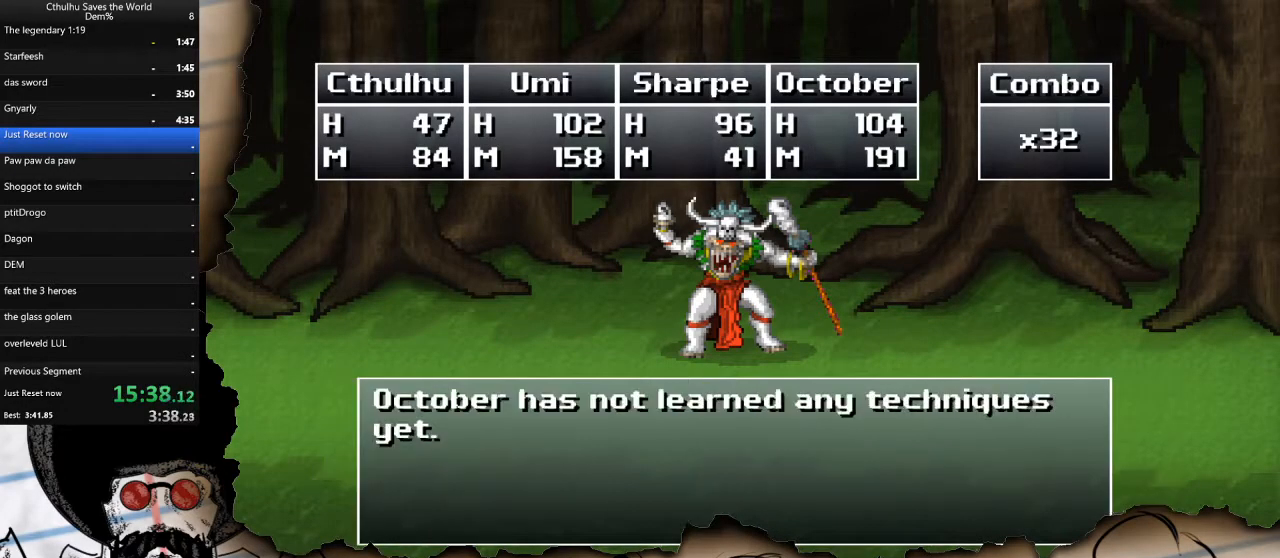
{"buttons": ["DPAD_DOWN"], "left_stick": "center", "right_stick": "center", "events": [[267, "CROSS", "down"], [367, "CROSS", "up"], [450, "DPAD_DOWN", "down"]]}
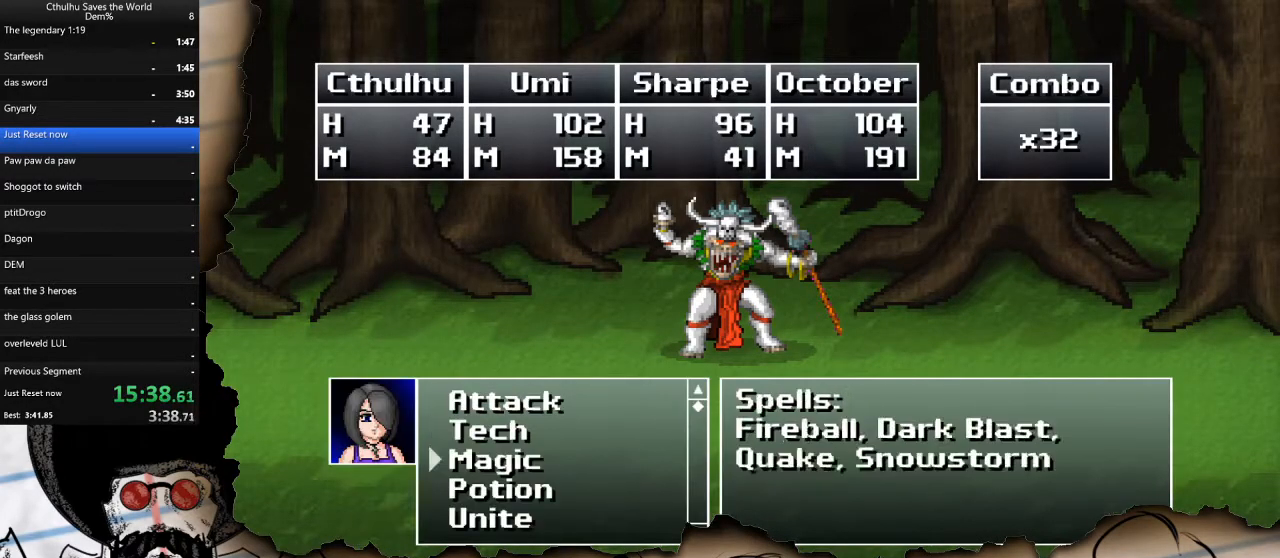
{"buttons": [], "left_stick": "center", "right_stick": "center", "events": [[17, "CROSS", "down"], [67, "DPAD_DOWN", "up"], [117, "CROSS", "up"], [183, "DPAD_DOWN", "down"], [283, "DPAD_DOWN", "up"], [400, "DPAD_DOWN", "down"], [483, "DPAD_DOWN", "up"]]}
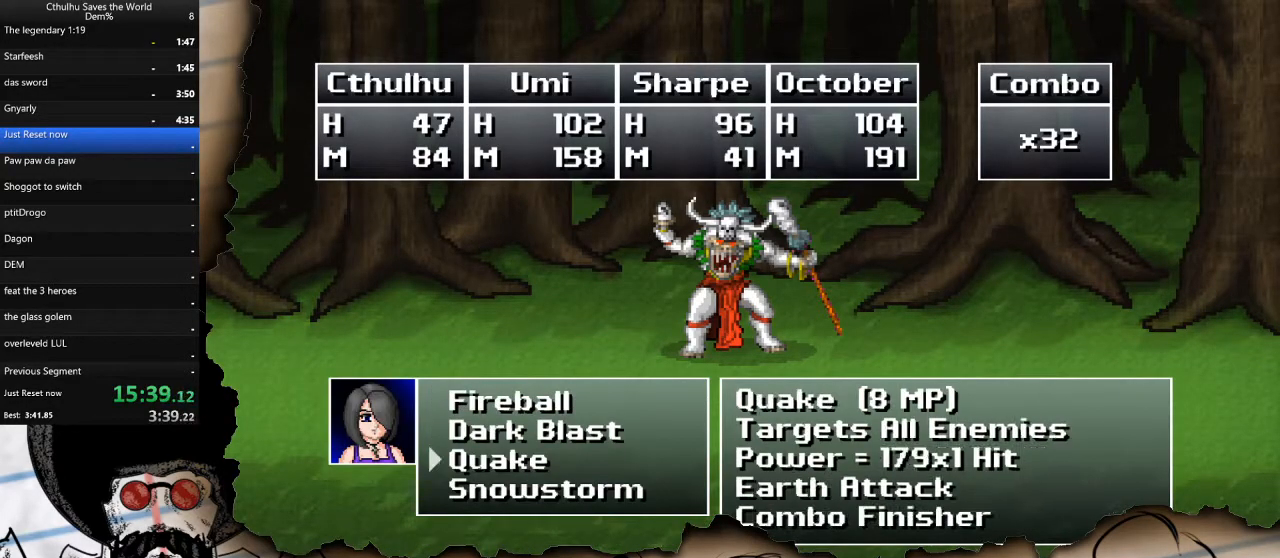
{"buttons": ["CROSS"], "left_stick": "center", "right_stick": "center", "events": [[383, "DPAD_UP", "down"], [467, "DPAD_UP", "up"], [483, "CROSS", "down"]]}
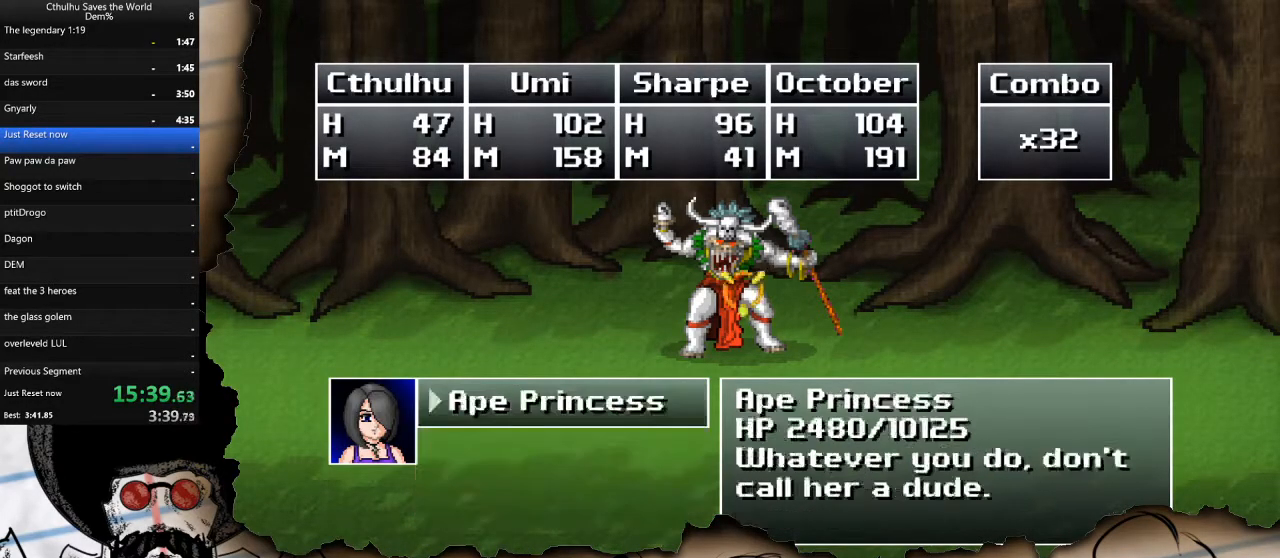
{"buttons": ["CROSS"], "left_stick": "center", "right_stick": "center", "events": [[67, "R1", "down"], [117, "CROSS", "up"], [167, "R1", "up"], [200, "CROSS", "down"], [250, "R1", "down"], [300, "CROSS", "up"], [383, "CROSS", "down"], [400, "R1", "up"]]}
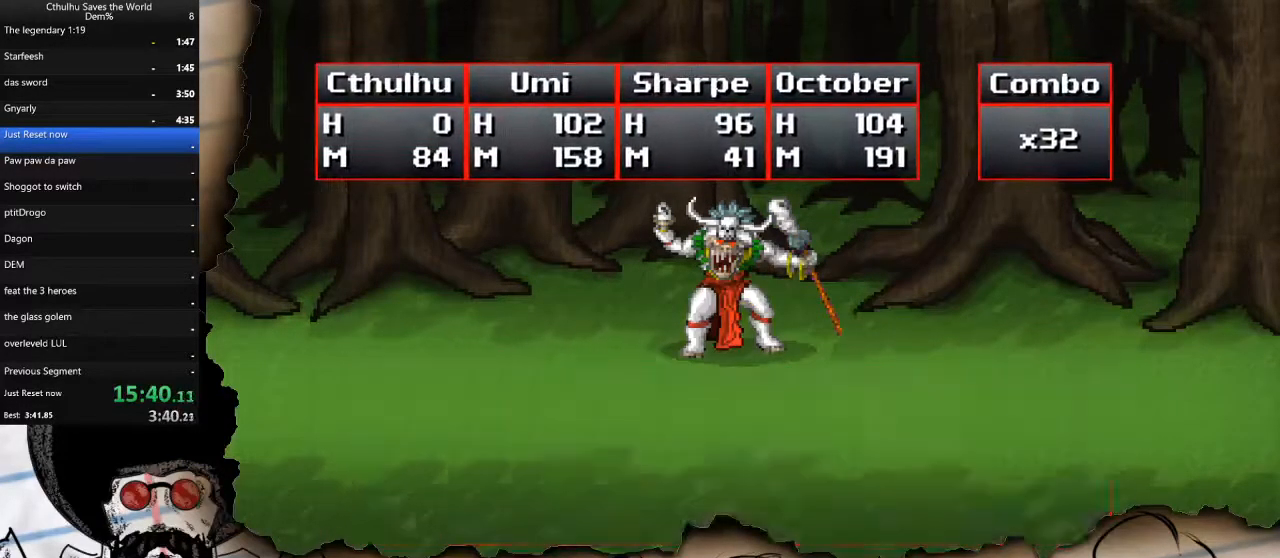
{"buttons": ["R1"], "left_stick": "center", "right_stick": "center", "events": [[17, "CROSS", "up"], [17, "R1", "down"], [133, "CROSS", "down"], [133, "R1", "up"], [233, "R1", "down"], [250, "CROSS", "up"], [367, "CROSS", "down"], [367, "R1", "up"], [450, "R1", "down"], [467, "CROSS", "up"]]}
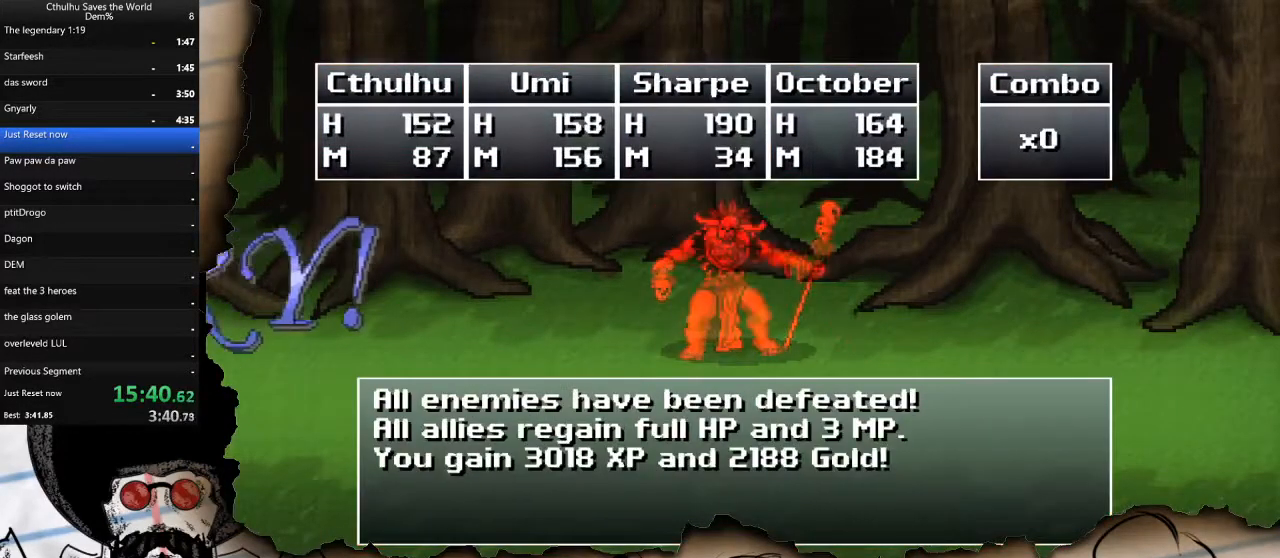
{"buttons": [], "left_stick": "center", "right_stick": "center", "events": [[67, "CROSS", "down"], [67, "R1", "up"], [167, "CROSS", "up"], [333, "CROSS", "down"], [450, "CROSS", "up"]]}
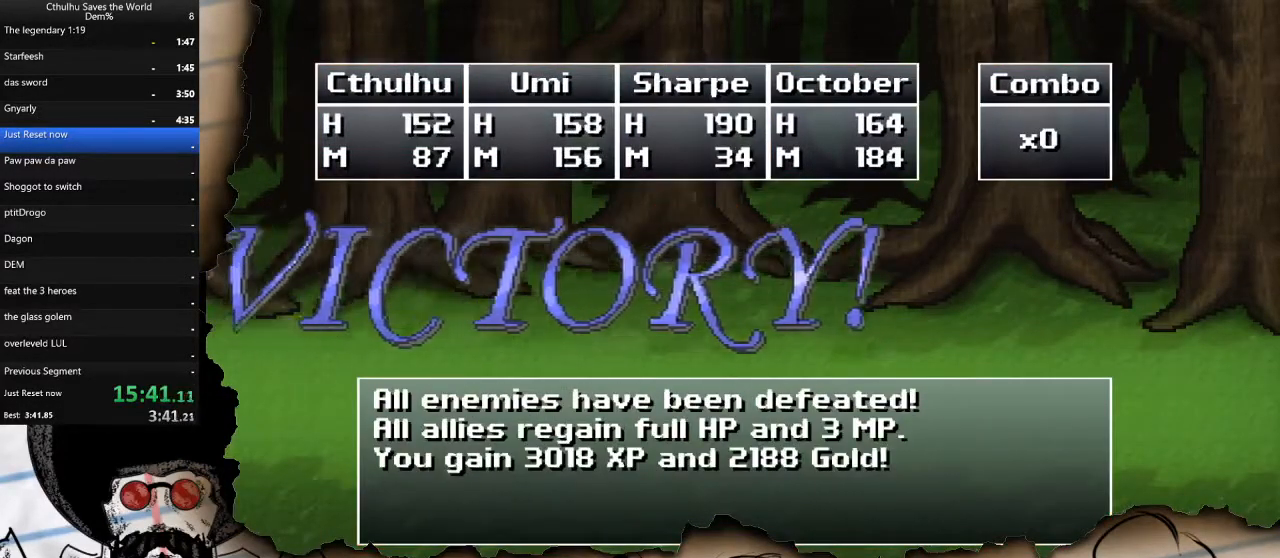
{"buttons": [], "left_stick": "center", "right_stick": "center", "events": []}
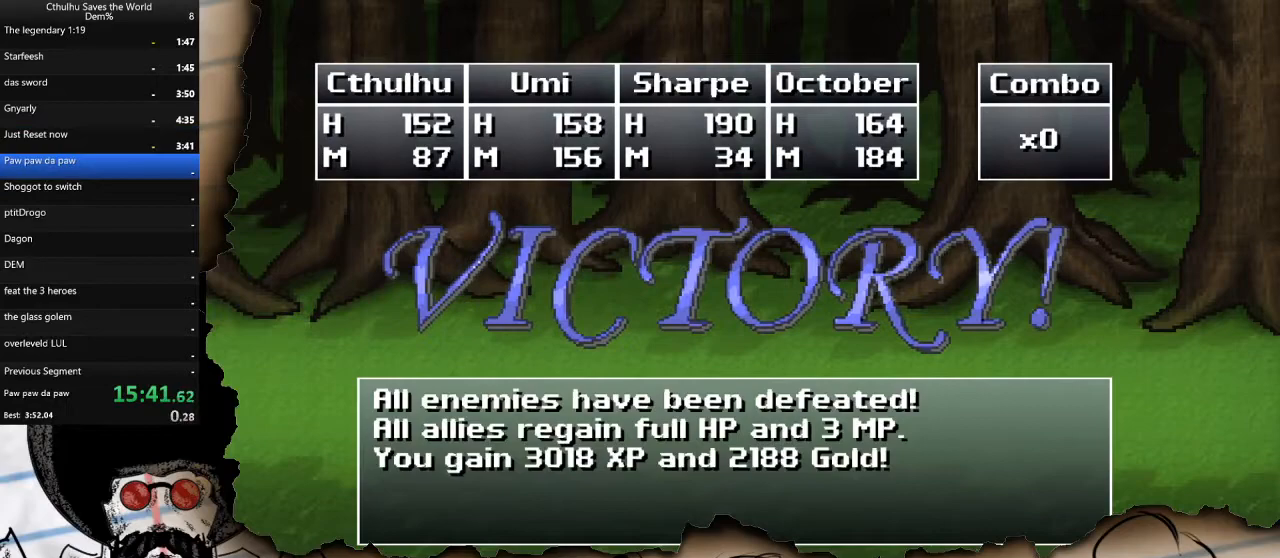
{"buttons": [], "left_stick": "center", "right_stick": "center", "events": [[100, "CROSS", "down"], [200, "CROSS", "up"]]}
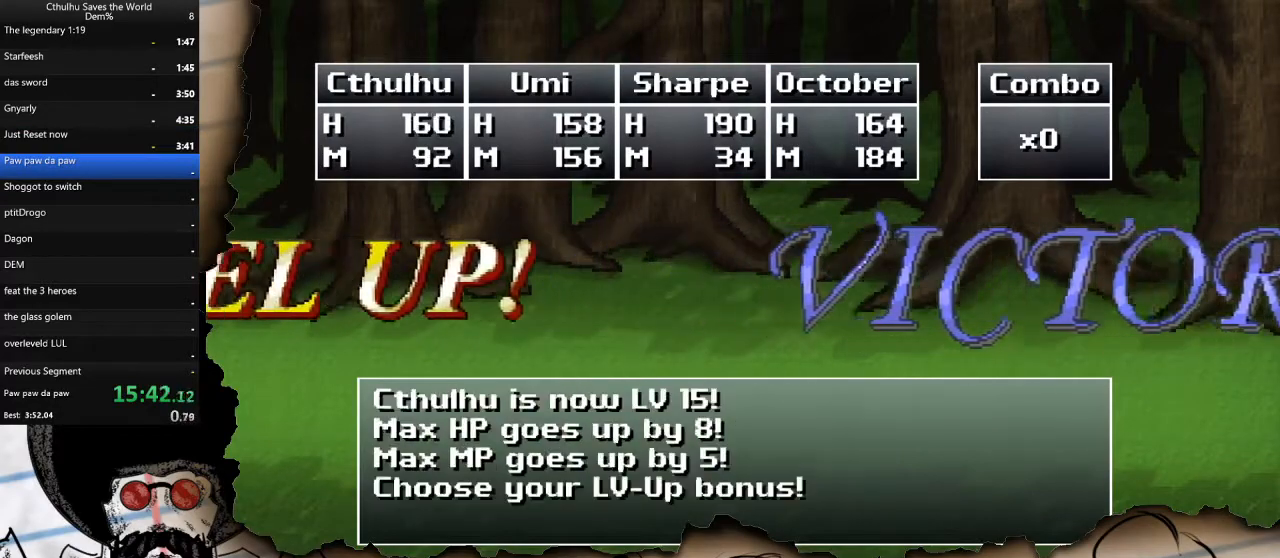
{"buttons": [], "left_stick": "center", "right_stick": "center", "events": [[400, "CROSS", "down"], [500, "CROSS", "up"]]}
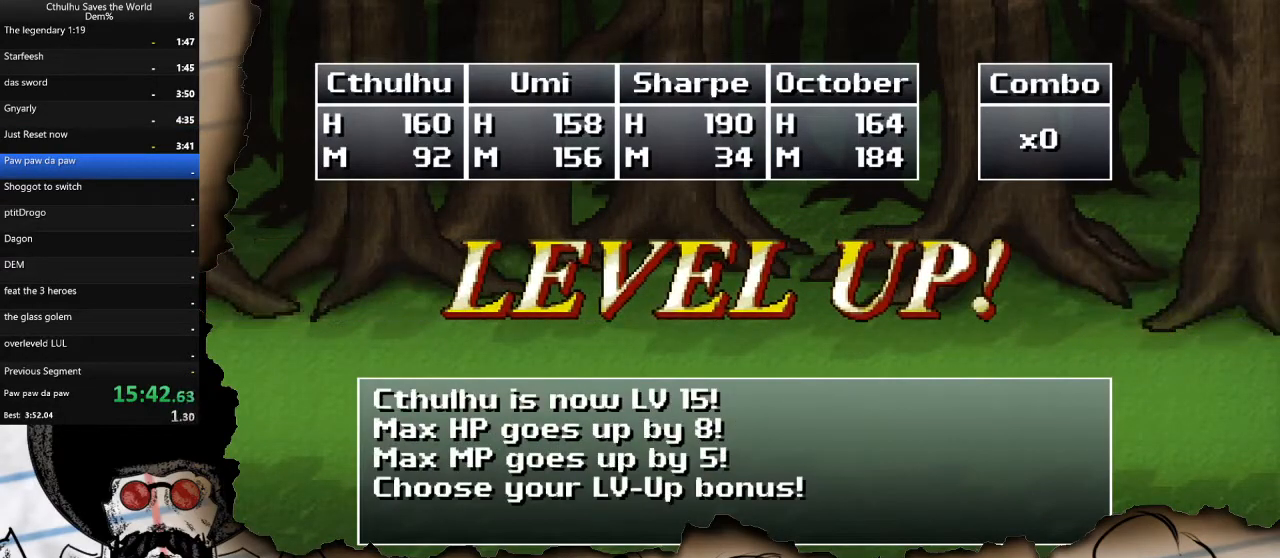
{"buttons": [], "left_stick": "center", "right_stick": "center", "events": [[267, "CROSS", "down"], [367, "CROSS", "up"]]}
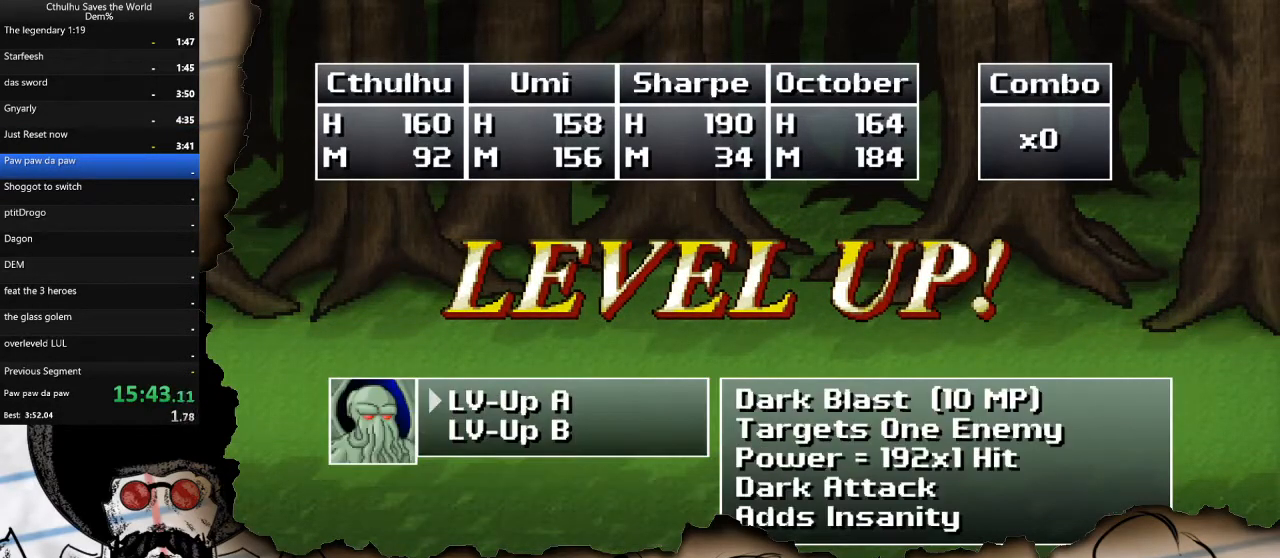
{"buttons": [], "left_stick": "center", "right_stick": "center", "events": []}
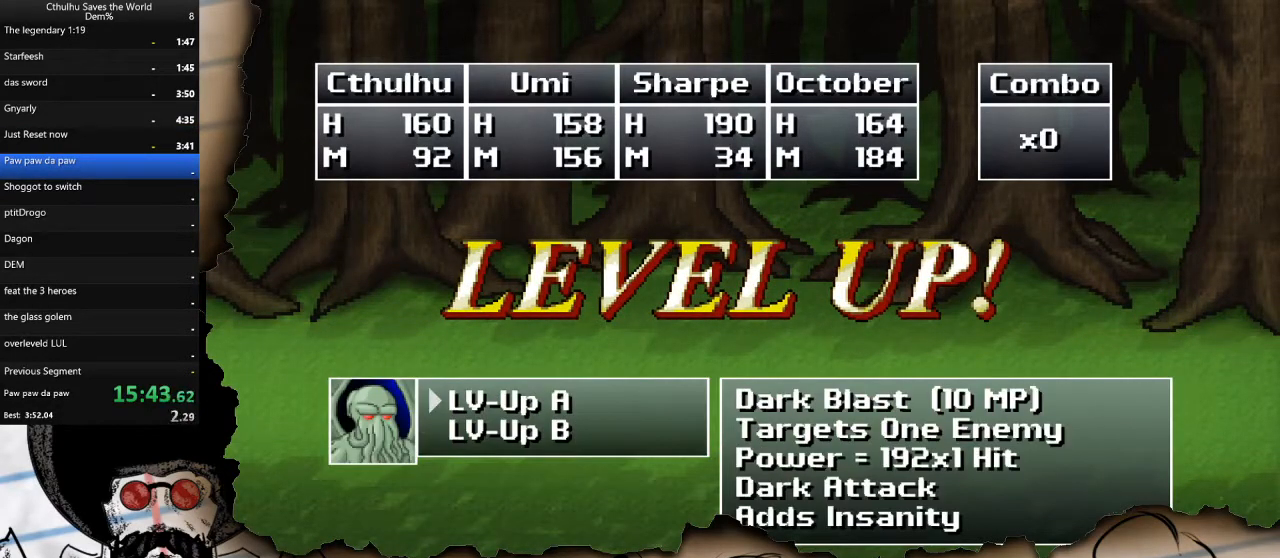
{"buttons": [], "left_stick": "center", "right_stick": "center", "events": [[17, "DPAD_UP", "down"], [117, "DPAD_UP", "up"]]}
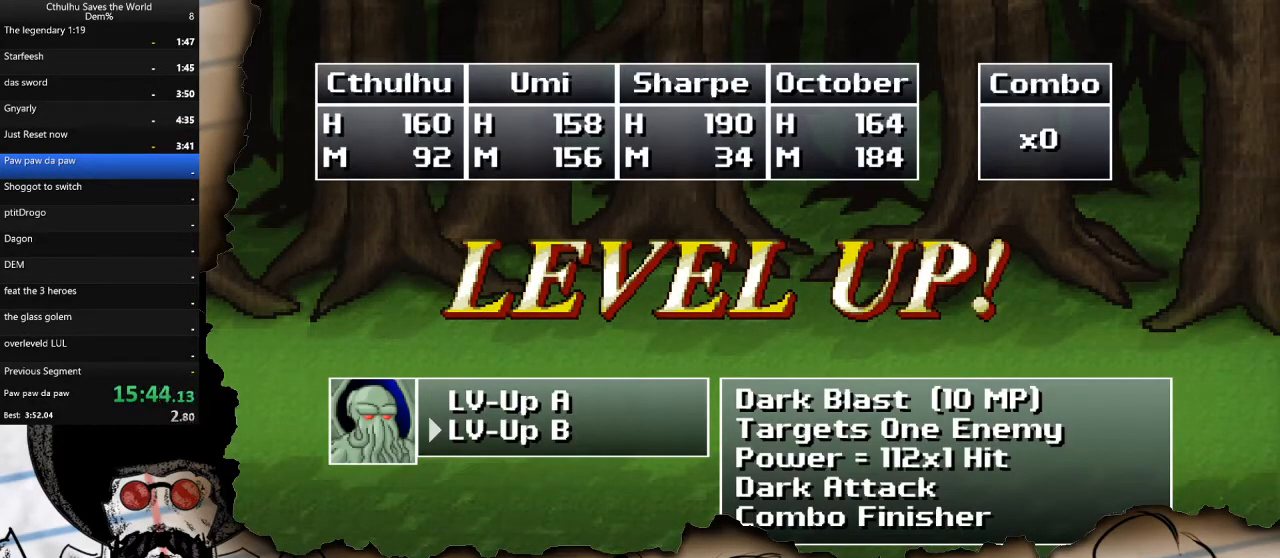
{"buttons": [], "left_stick": "center", "right_stick": "center", "events": [[100, "DPAD_DOWN", "down"], [217, "DPAD_DOWN", "up"], [283, "CROSS", "down"], [383, "CROSS", "up"]]}
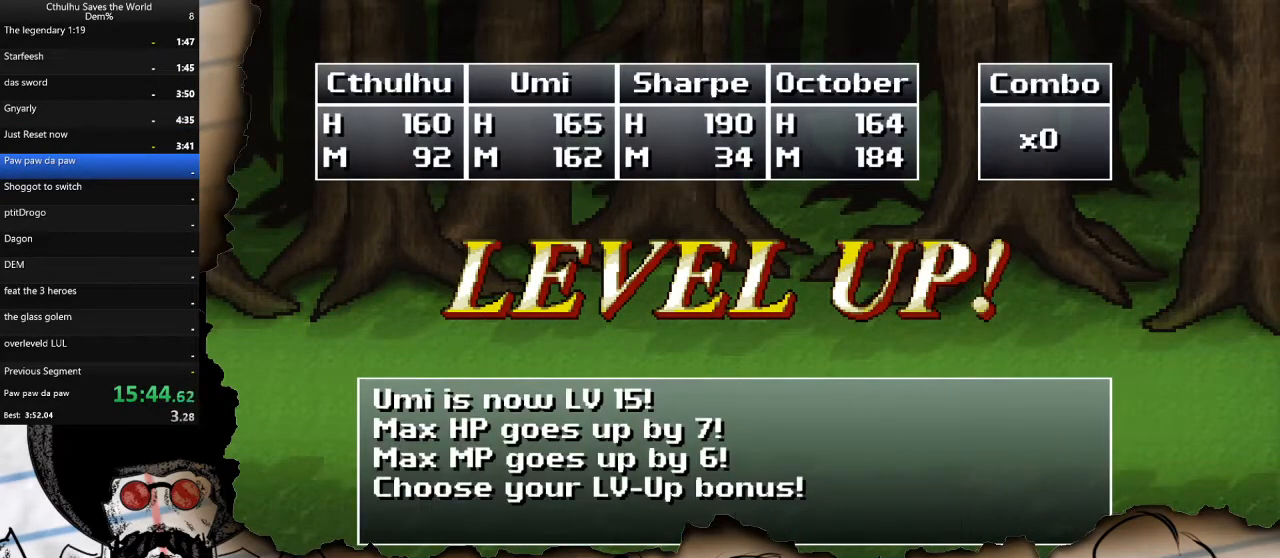
{"buttons": [], "left_stick": "center", "right_stick": "center", "events": [[167, "CROSS", "down"], [233, "CROSS", "up"]]}
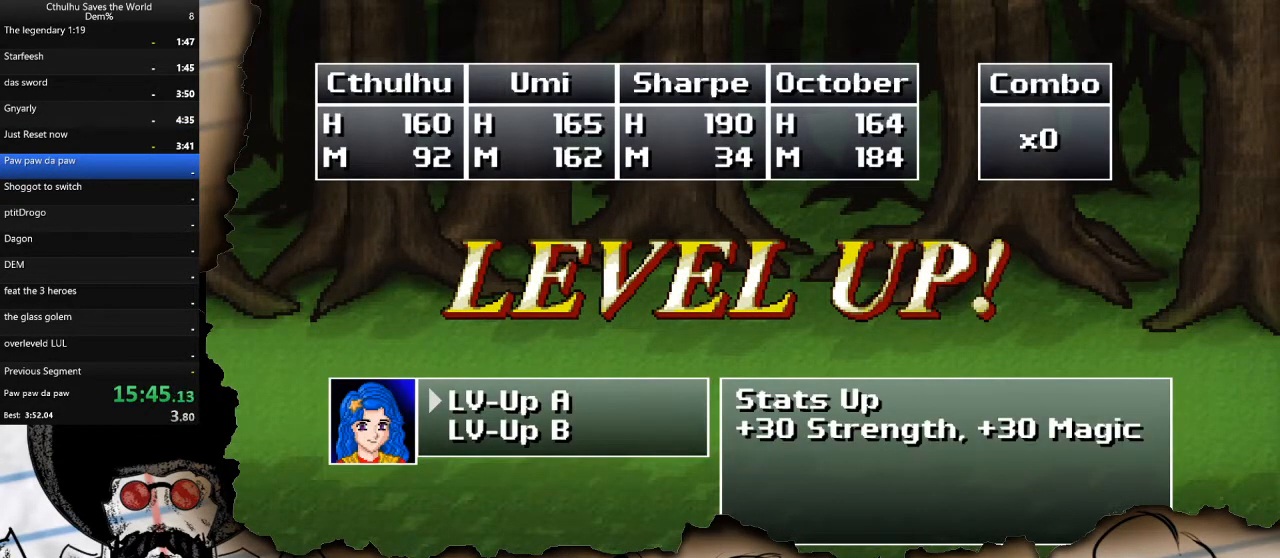
{"buttons": [], "left_stick": "center", "right_stick": "center", "events": []}
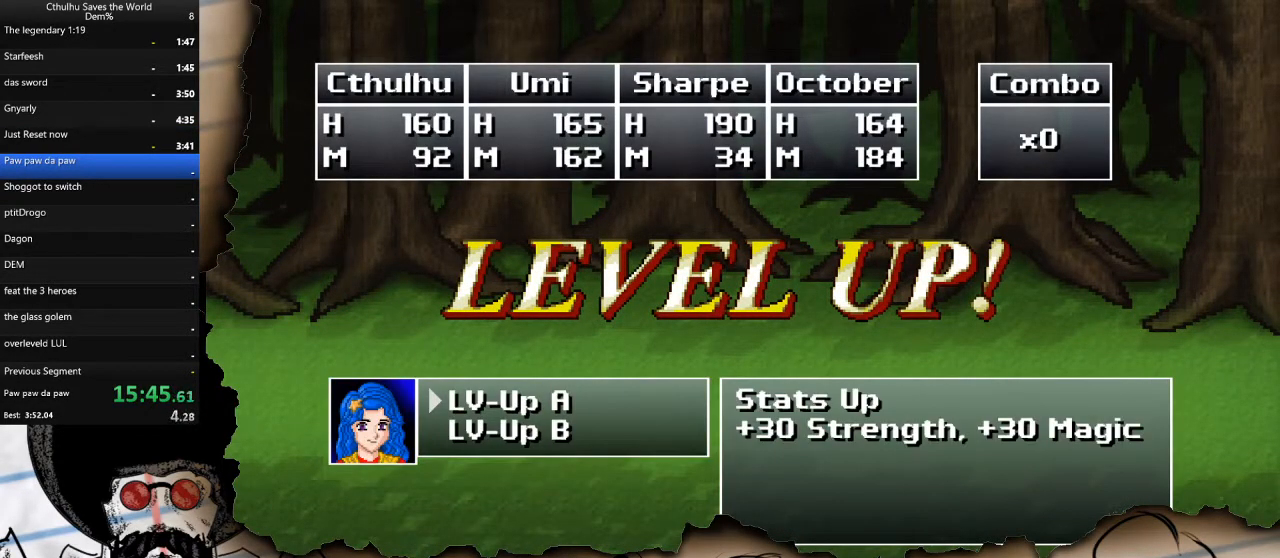
{"buttons": [], "left_stick": "center", "right_stick": "center", "events": [[83, "DPAD_DOWN", "down"], [183, "DPAD_DOWN", "up"]]}
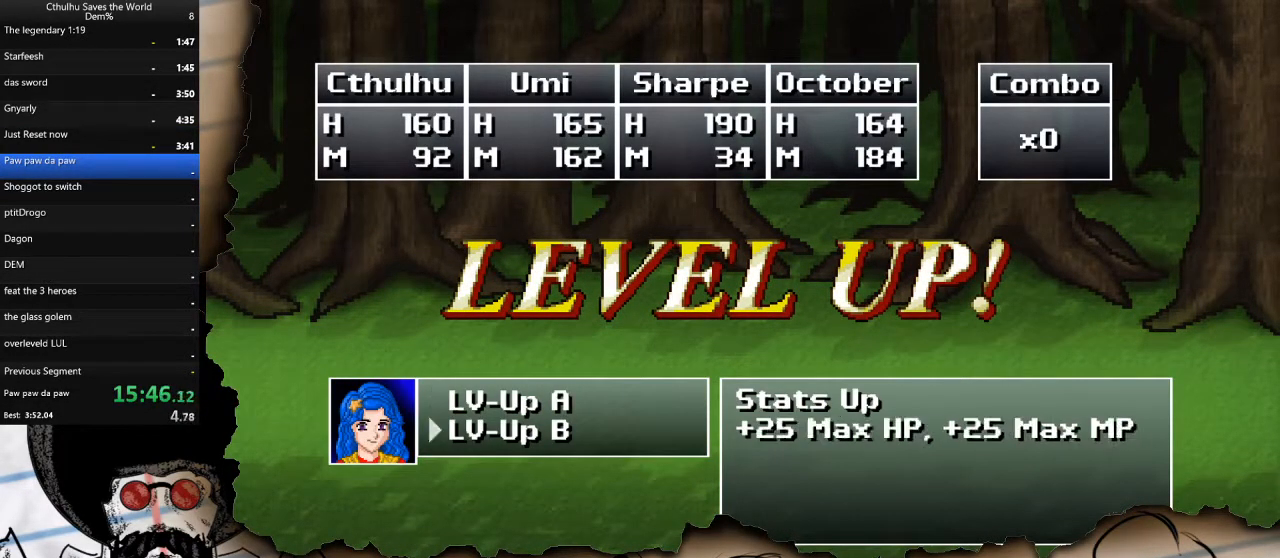
{"buttons": [], "left_stick": "center", "right_stick": "center", "events": [[67, "CROSS", "down"], [150, "CROSS", "up"], [367, "CROSS", "down"], [467, "CROSS", "up"]]}
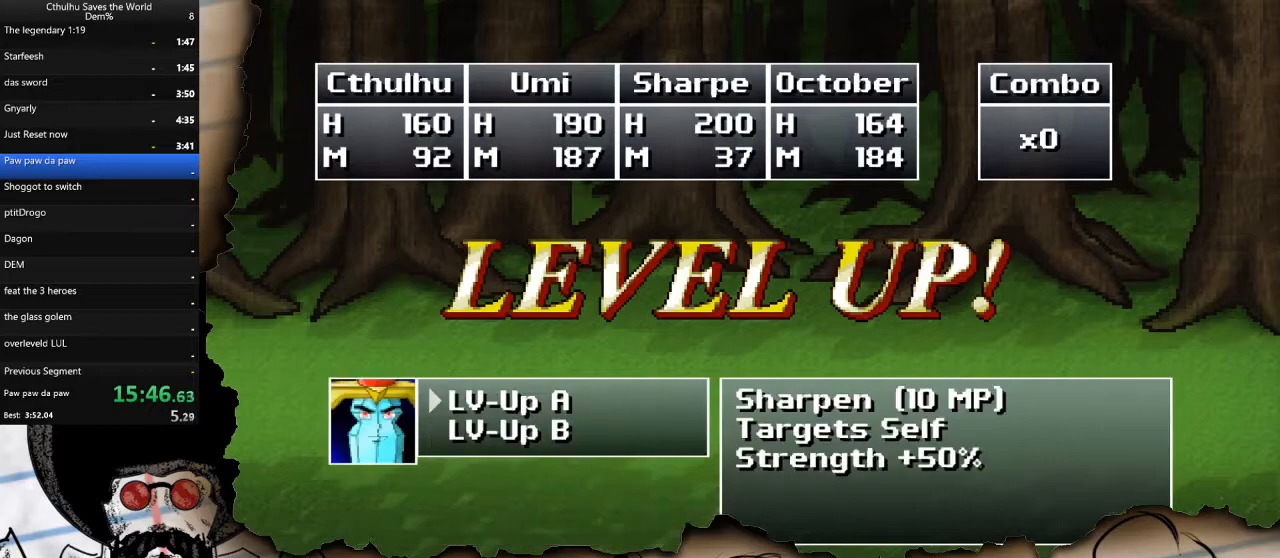
{"buttons": [], "left_stick": "center", "right_stick": "center", "events": [[383, "DPAD_DOWN", "down"], [467, "DPAD_DOWN", "up"]]}
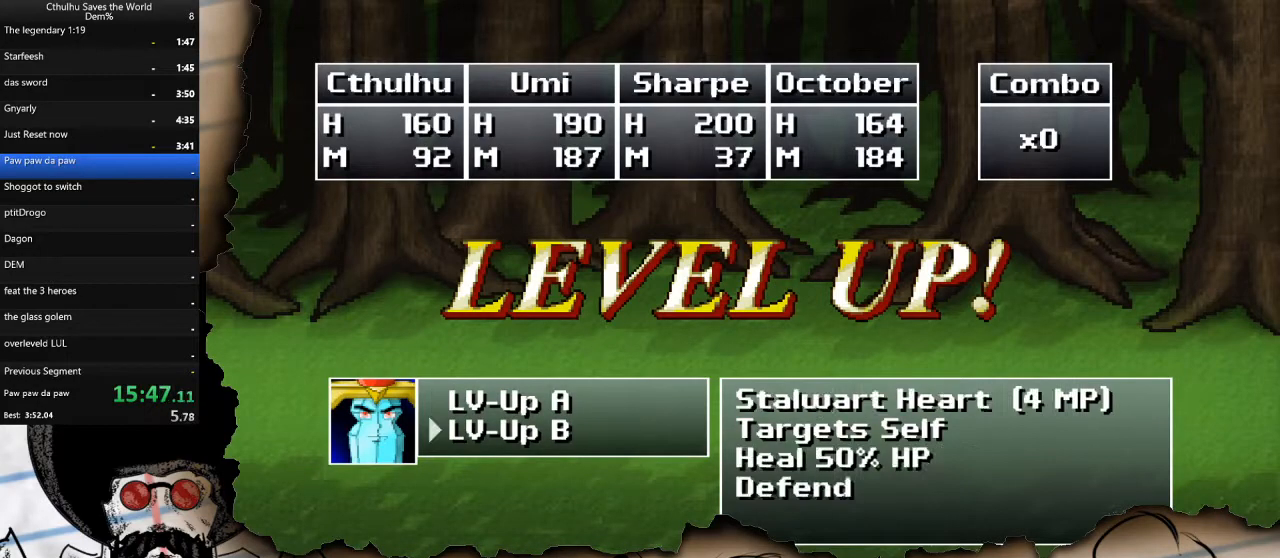
{"buttons": [], "left_stick": "center", "right_stick": "center", "events": [[233, "DPAD_UP", "down"], [350, "DPAD_UP", "up"], [367, "CROSS", "down"], [467, "CROSS", "up"]]}
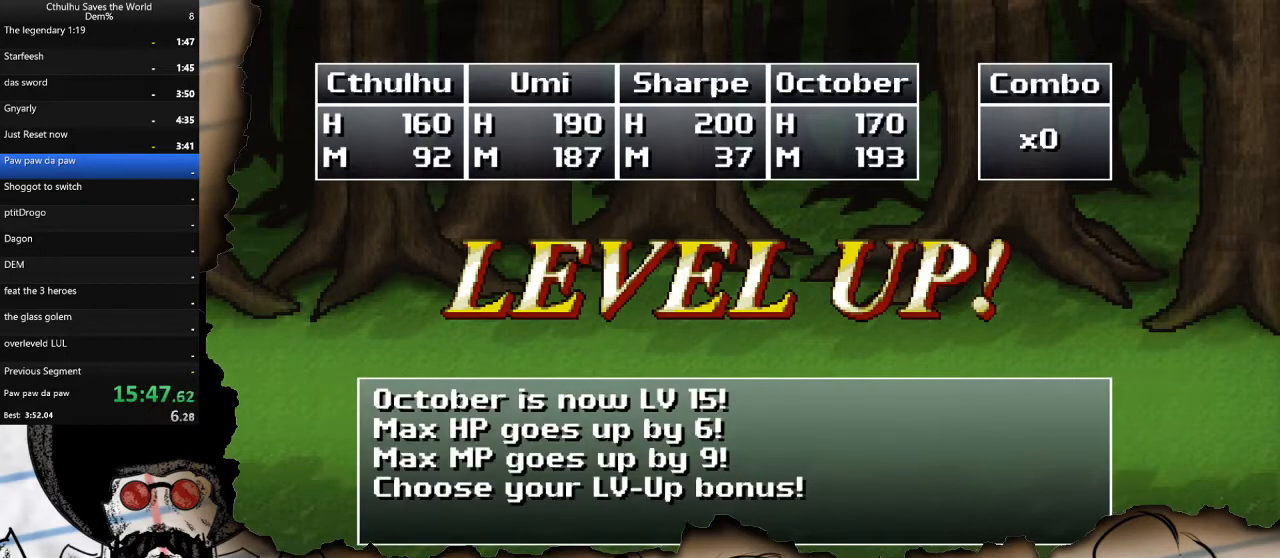
{"buttons": [], "left_stick": "center", "right_stick": "center", "events": [[117, "CROSS", "down"], [217, "CROSS", "up"]]}
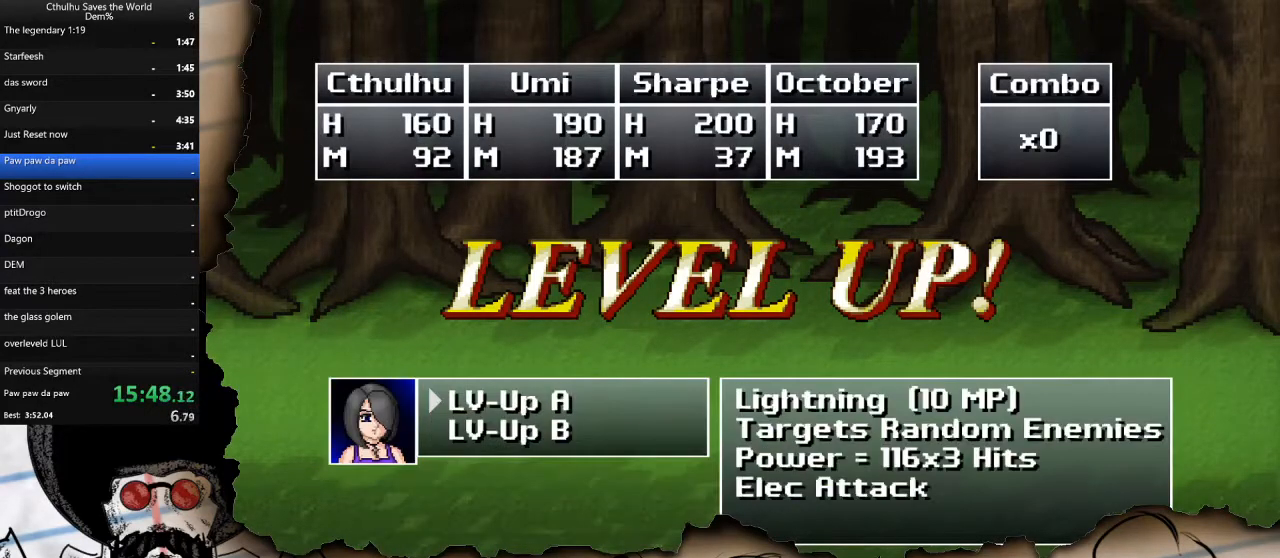
{"buttons": [], "left_stick": "center", "right_stick": "center", "events": []}